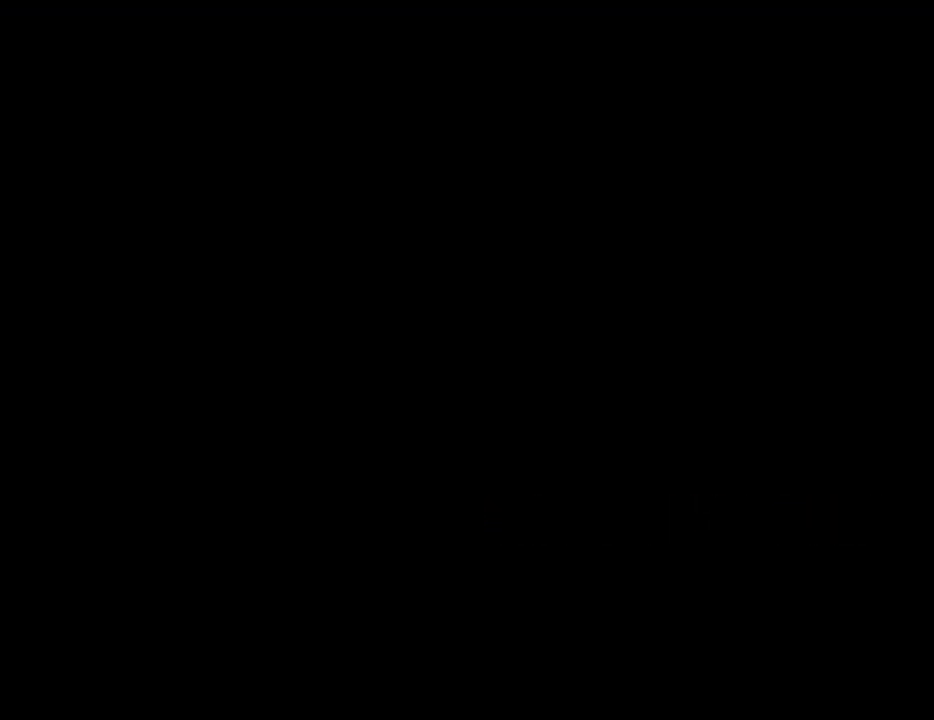
Gameplay with keyboard and mouse; each line is a JSON object with the keys and mouse buttons held at the frame after it. "events" lists presses ("down") and releases ("up") of "1", "2", "3", "4", "5", "6", "8", "a", "alt", "c", "ctrl", "d", "down", "e", "escape", "f", "f1", "f2", "f3", "g", "h", "left", "num2", "q", "r", "right", "s", "shift", "space", "t", "tab", "up", "v", "w", "x", "z", "mouse_left", "mouse_middle", "mouse_right", "mouse_wheel_up" and "mouse_wheel_down" between this image and that frame as [ms after this image, input, new state], when the widget could be followed in between. "mouse_left", "mouse_middle", "mouse_right", "mouse_wheel_up", "mouse_wheel_down" = the "left", "middle", "right", "wheel_up", "wheel_down" buttons of the "mouse" list. No other keys are recorded. Mouse movement is not recorded.
{"keys": ["w"], "mouse": [], "events": [[33, "a", "down"], [33, "space", "up"], [33, "w", "down"], [67, "a", "up"], [117, "w", "up"], [267, "w", "down"]]}
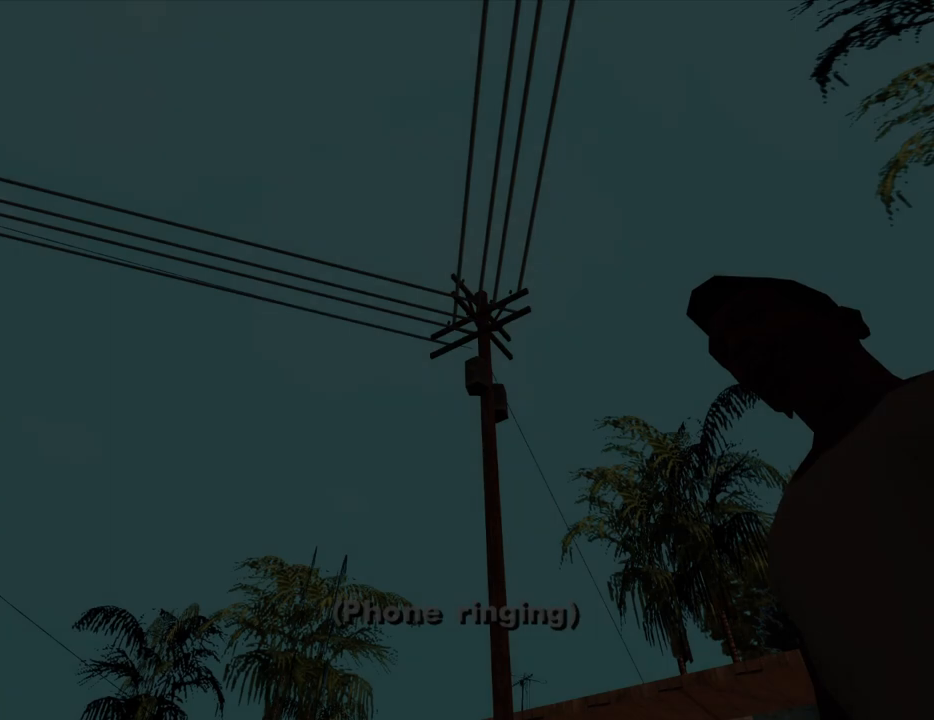
{"keys": [], "mouse": [], "events": [[50, "space", "down"], [50, "w", "up"], [133, "space", "up"], [183, "a", "down"], [233, "a", "up"], [283, "d", "down"], [283, "space", "down"], [367, "d", "up"], [367, "space", "up"], [417, "a", "down"], [417, "w", "down"], [467, "a", "up"], [467, "w", "up"]]}
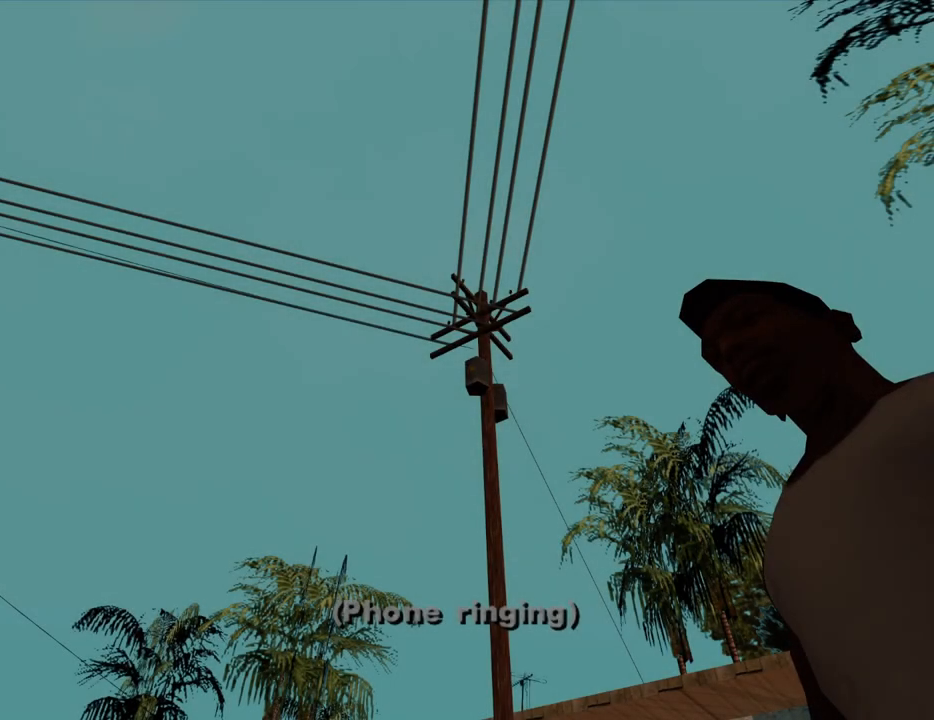
{"keys": [], "mouse": [], "events": [[17, "d", "down"], [50, "d", "up"], [50, "space", "down"], [100, "space", "up"], [150, "a", "down"], [200, "a", "up"], [250, "d", "down"], [300, "d", "up"], [300, "space", "down"], [383, "space", "up"]]}
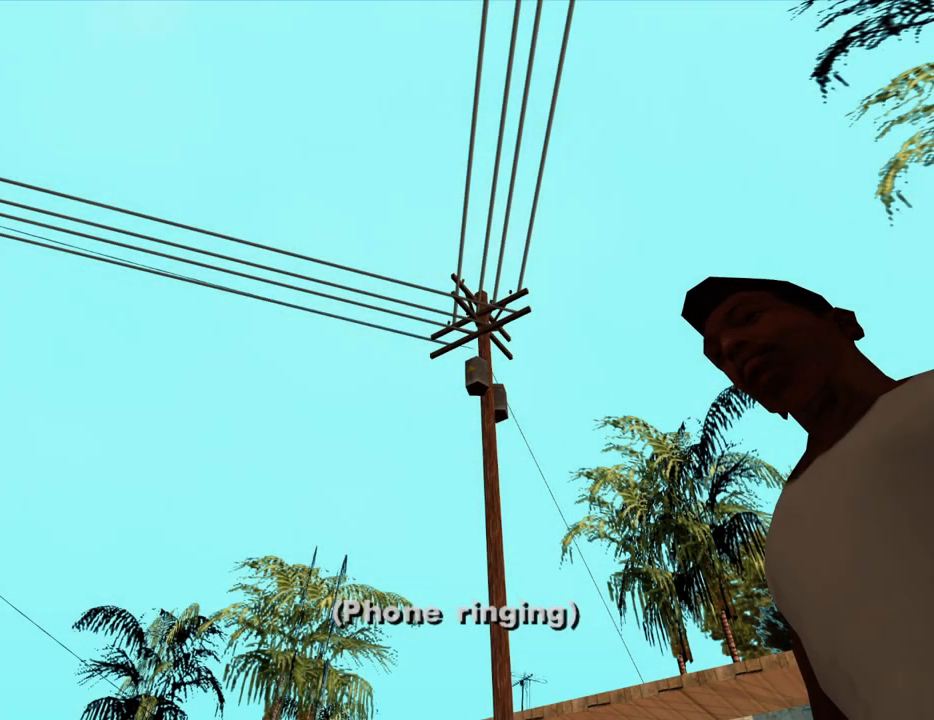
{"keys": ["space"], "mouse": [], "events": [[267, "space", "down"], [350, "a", "down"], [350, "space", "up"], [400, "a", "up"], [500, "space", "down"]]}
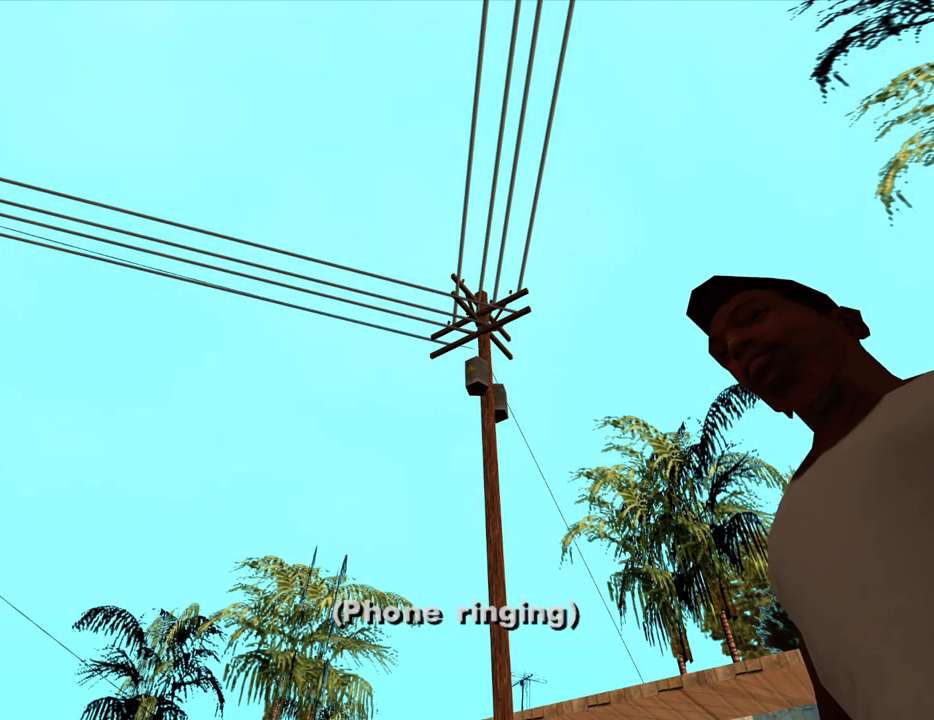
{"keys": ["space"], "mouse": [], "events": [[83, "space", "up"], [417, "space", "down"]]}
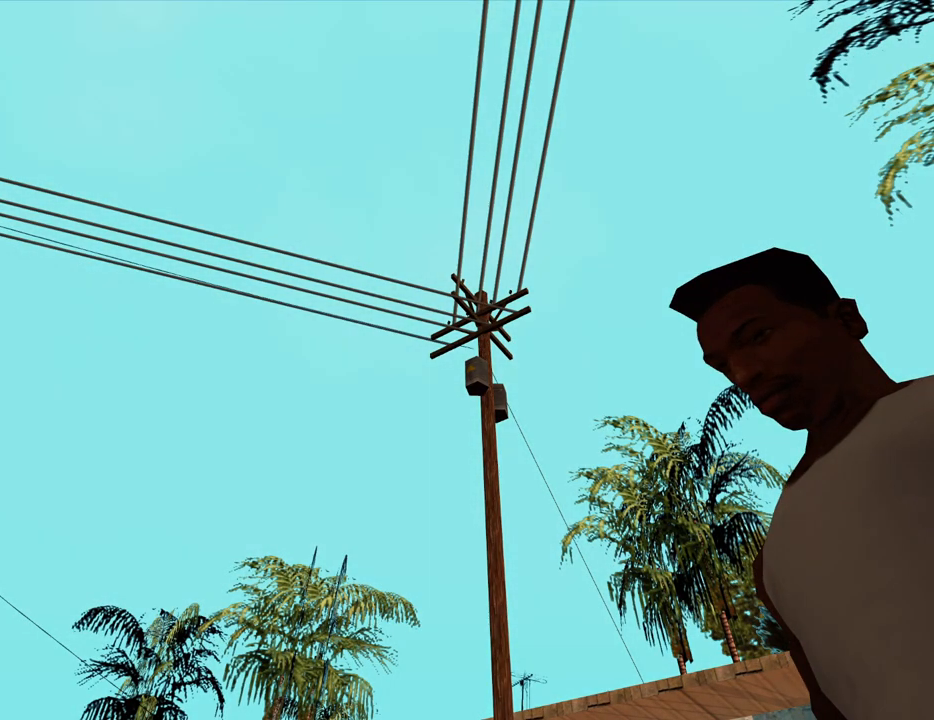
{"keys": [], "mouse": [], "events": [[17, "space", "up"], [50, "a", "down"], [100, "a", "up"], [150, "d", "down"], [200, "space", "down"], [250, "d", "up"], [250, "space", "up"], [300, "a", "down"], [333, "a", "up"]]}
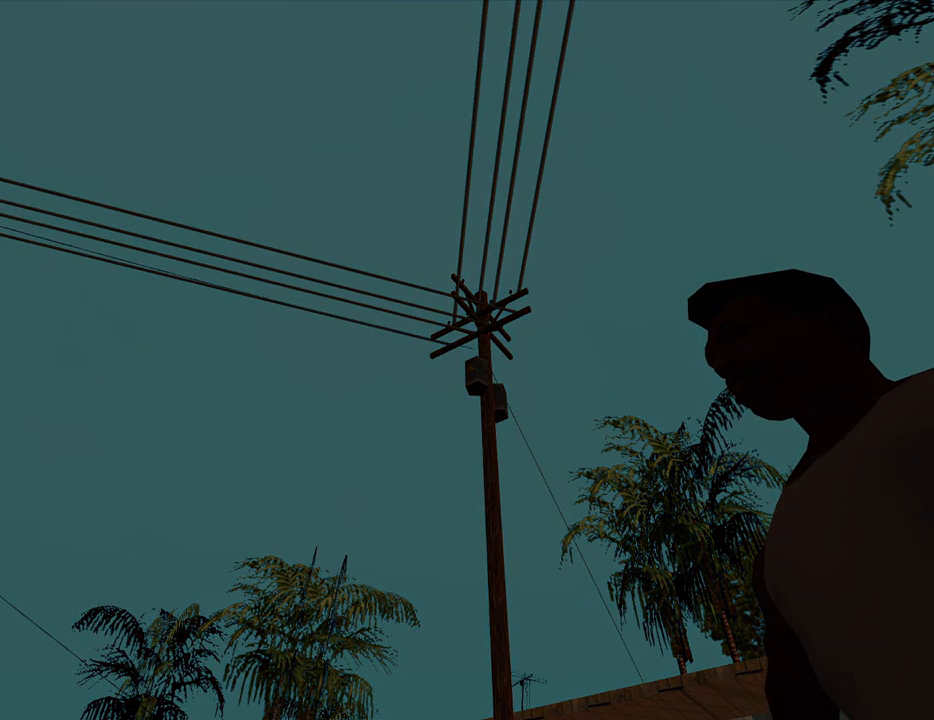
{"keys": ["w"], "mouse": [], "events": [[300, "w", "down"]]}
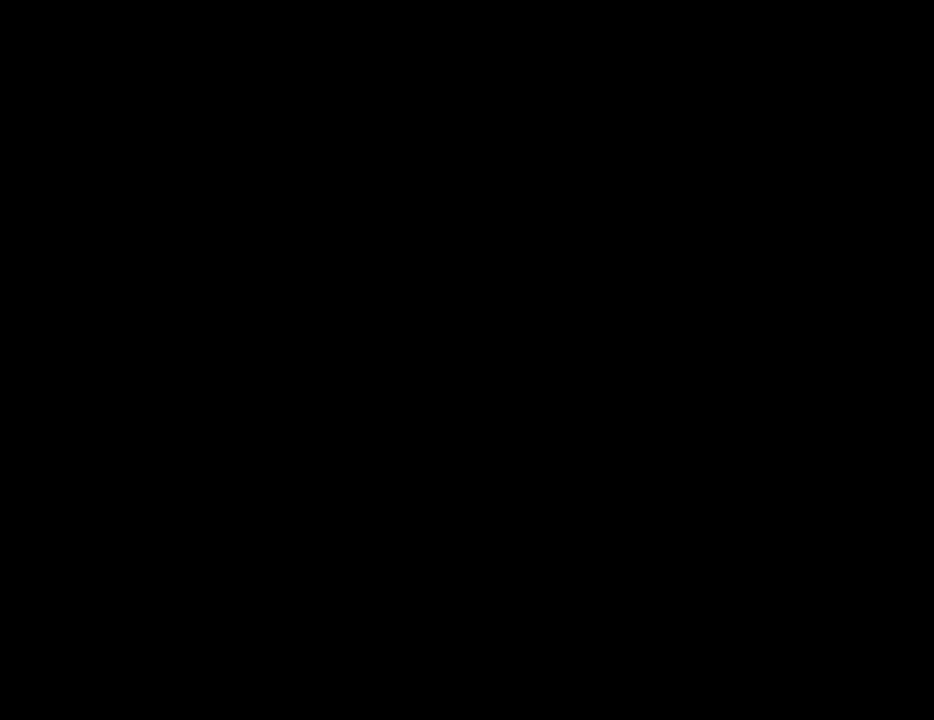
{"keys": ["w"], "mouse": [], "events": []}
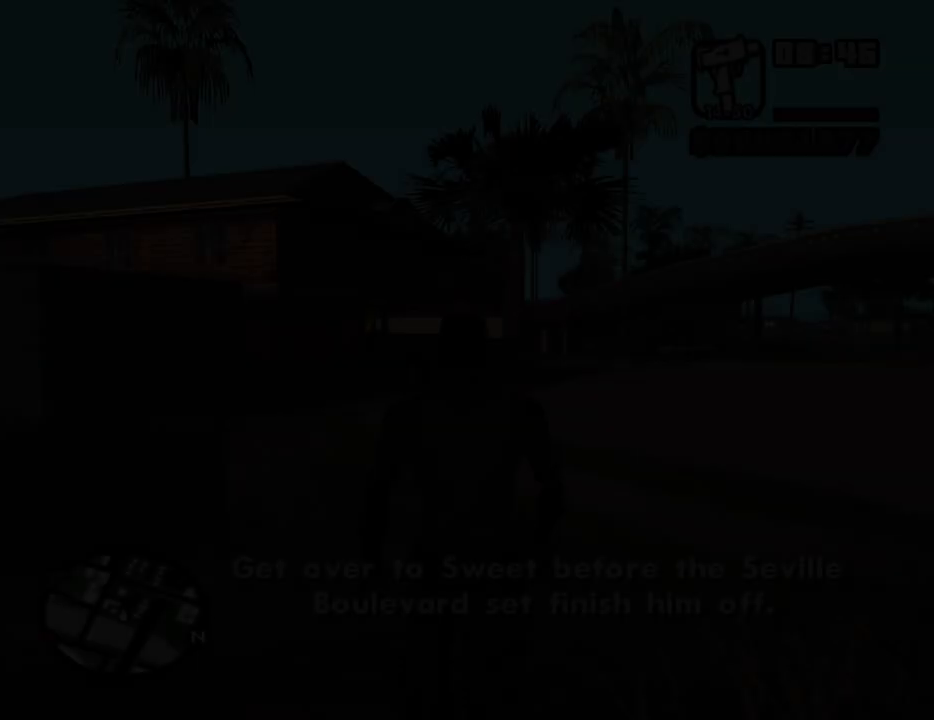
{"keys": ["space", "w"], "mouse": [], "events": [[433, "space", "down"]]}
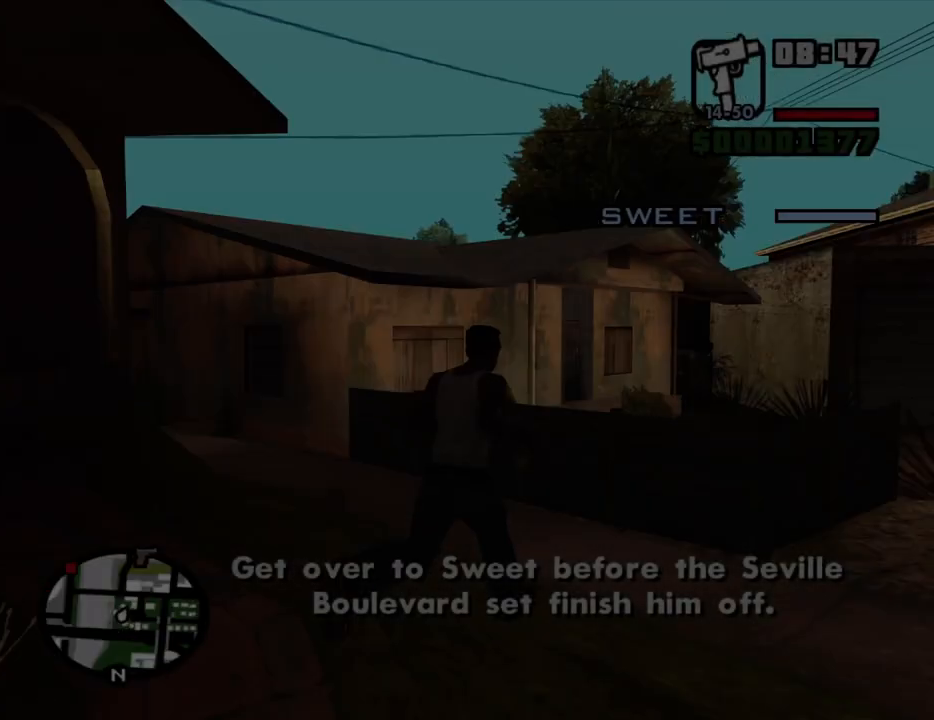
{"keys": ["space", "w"], "mouse": [], "events": [[167, "space", "up"], [267, "space", "down"], [350, "space", "up"], [450, "space", "down"]]}
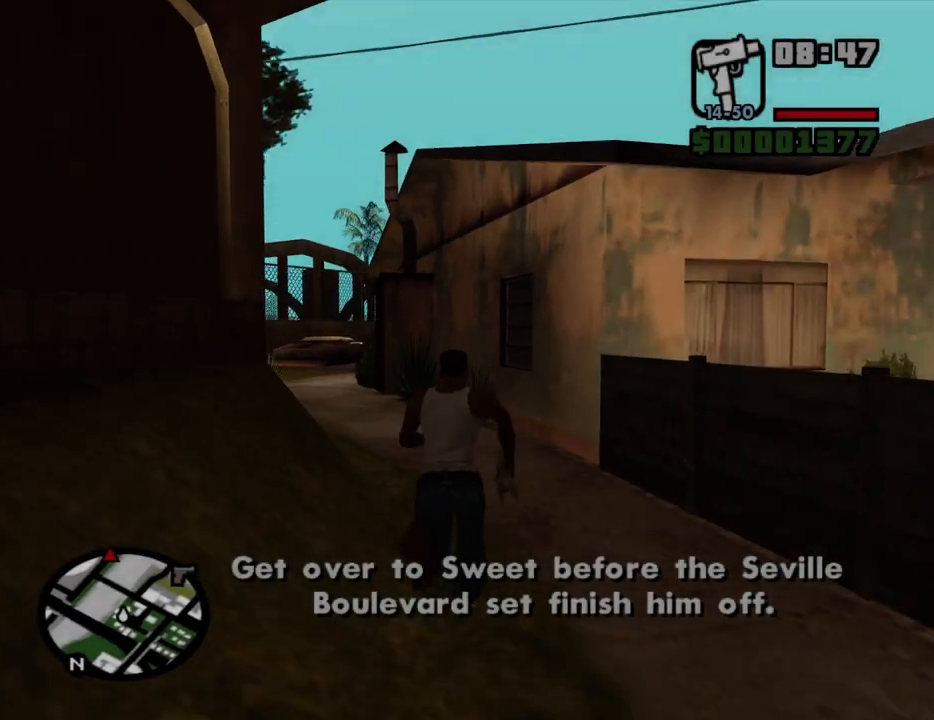
{"keys": ["w"], "mouse": [], "events": [[33, "space", "up"], [133, "space", "down"], [233, "space", "up"], [367, "space", "down"], [417, "space", "up"]]}
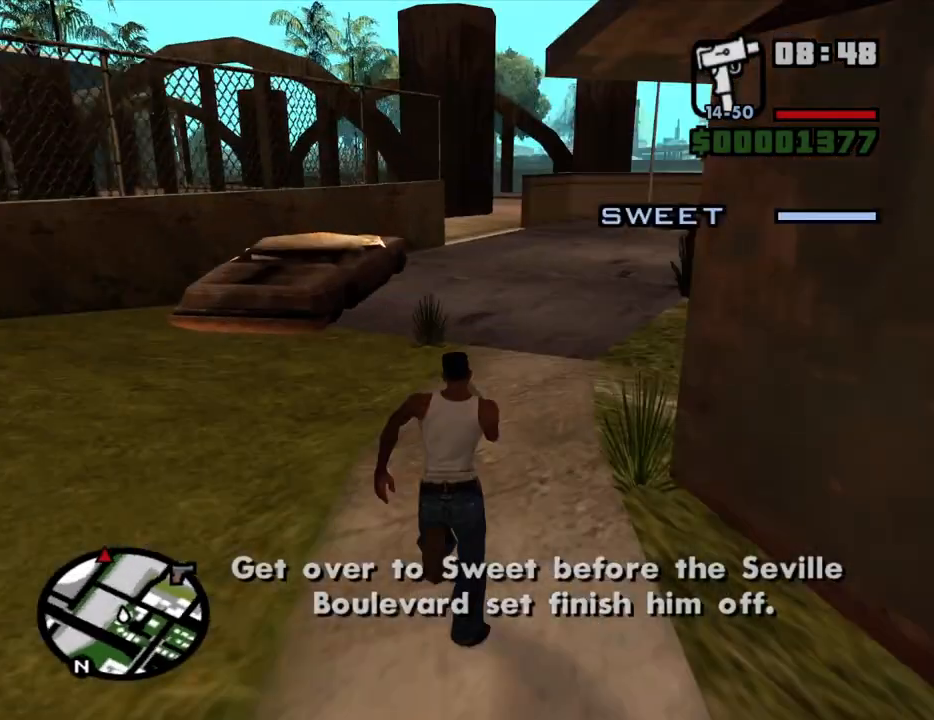
{"keys": ["space", "w"], "mouse": [], "events": [[50, "space", "down"], [150, "space", "up"], [300, "space", "down"], [333, "space", "up"], [483, "space", "down"]]}
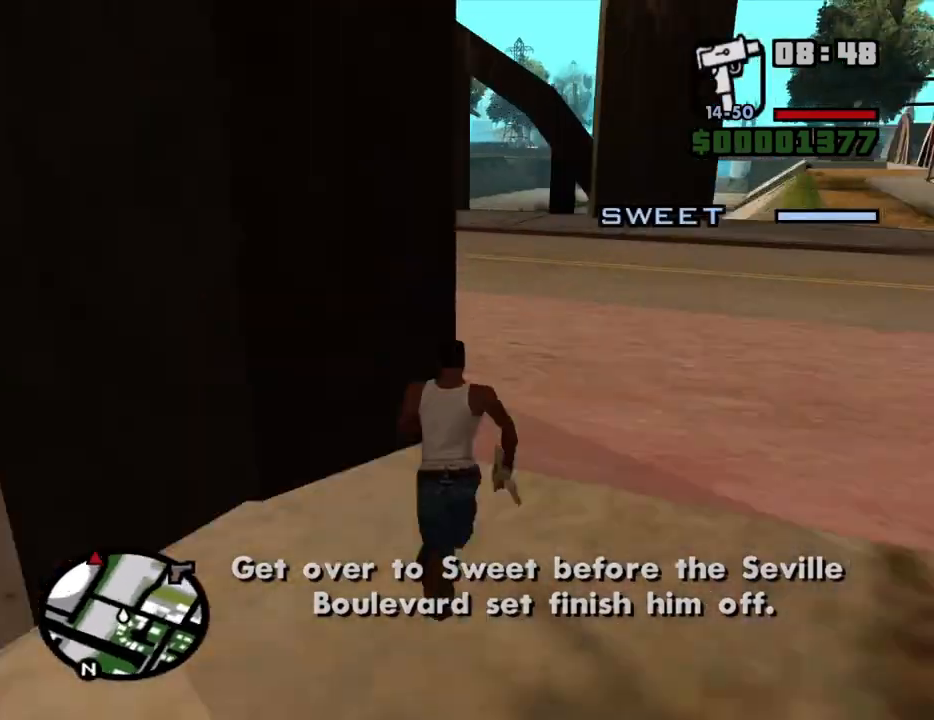
{"keys": ["a", "w"], "mouse": [], "events": [[67, "space", "up"], [217, "space", "down"], [267, "space", "up"], [350, "a", "down"], [400, "space", "down"], [450, "space", "up"]]}
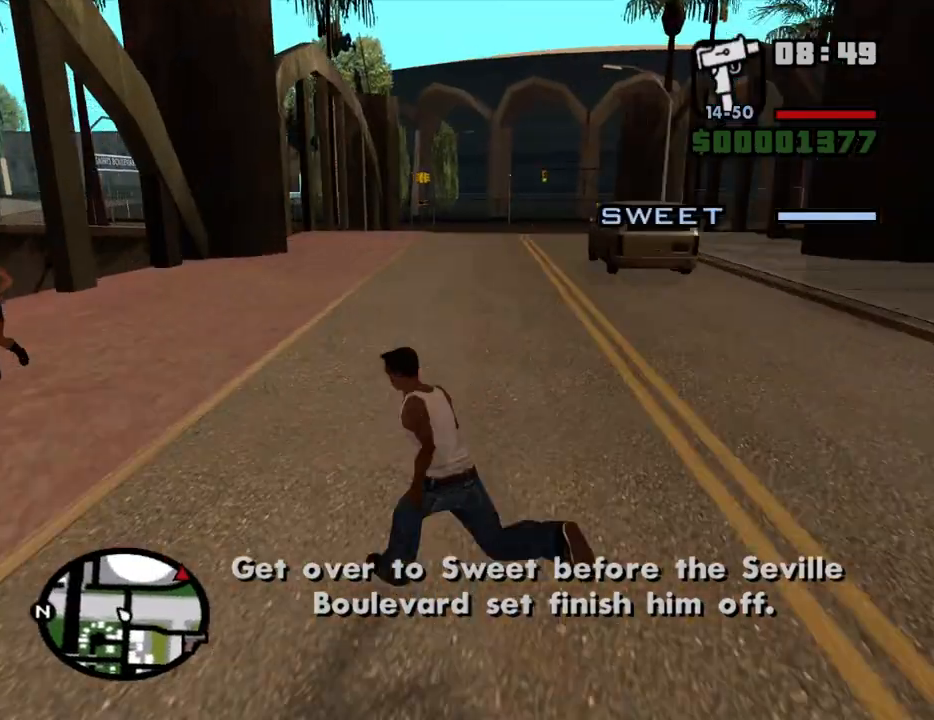
{"keys": ["w"], "mouse": [], "events": [[83, "a", "up"], [83, "space", "down"], [183, "space", "up"], [283, "space", "down"], [367, "space", "up"]]}
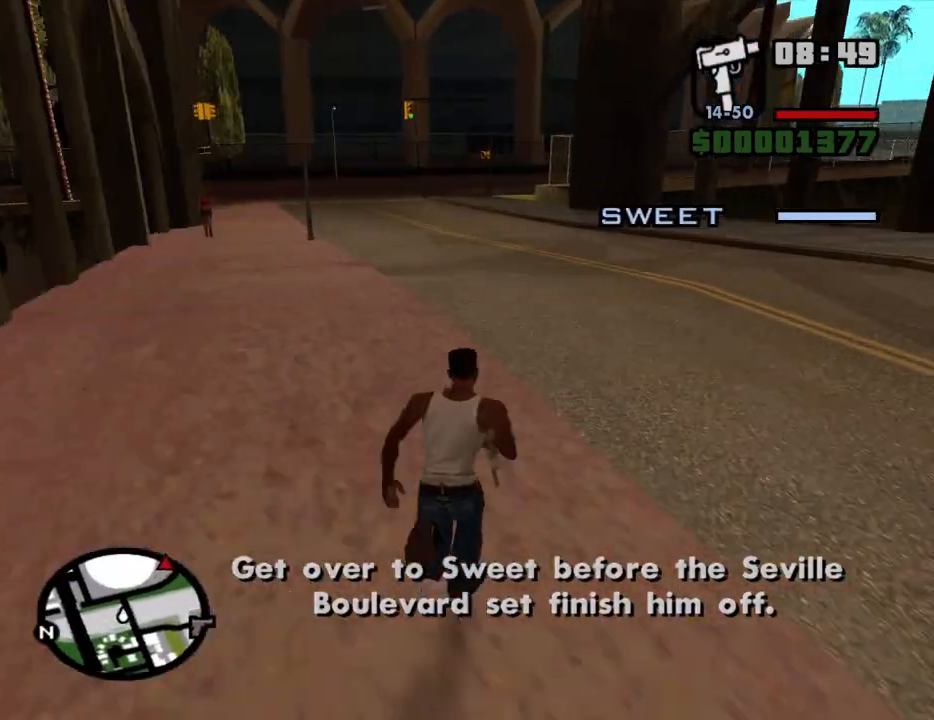
{"keys": ["space", "w"], "mouse": [], "events": [[17, "space", "down"], [50, "space", "up"], [150, "space", "down"], [200, "space", "up"], [283, "space", "down"], [383, "space", "up"], [483, "space", "down"]]}
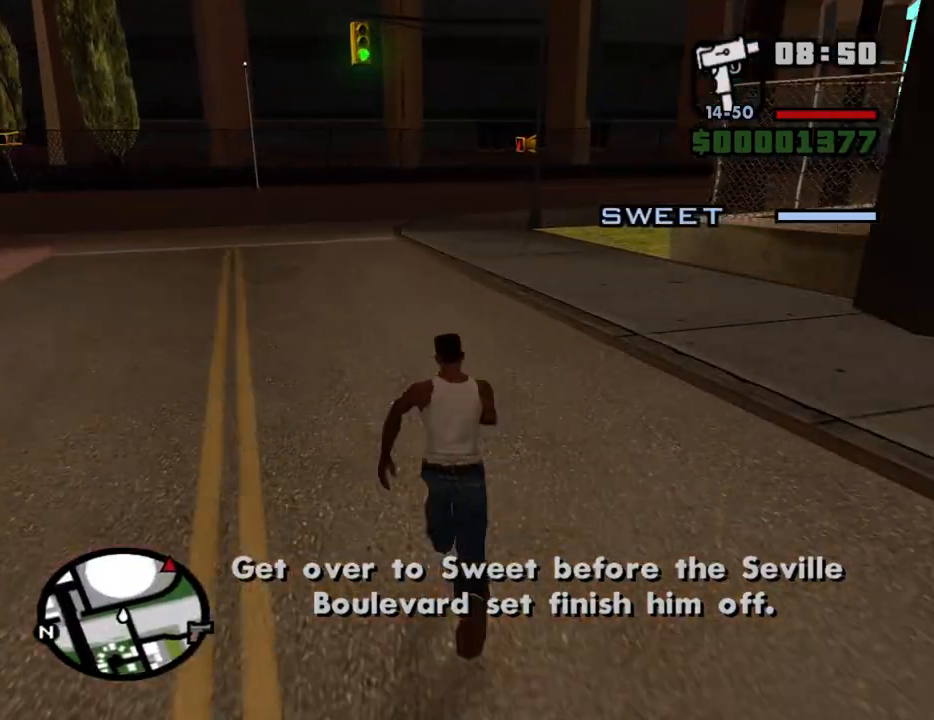
{"keys": ["space", "w"], "mouse": [], "events": [[17, "space", "up"], [167, "space", "down"], [217, "space", "up"], [300, "space", "down"], [400, "space", "up"], [500, "space", "down"]]}
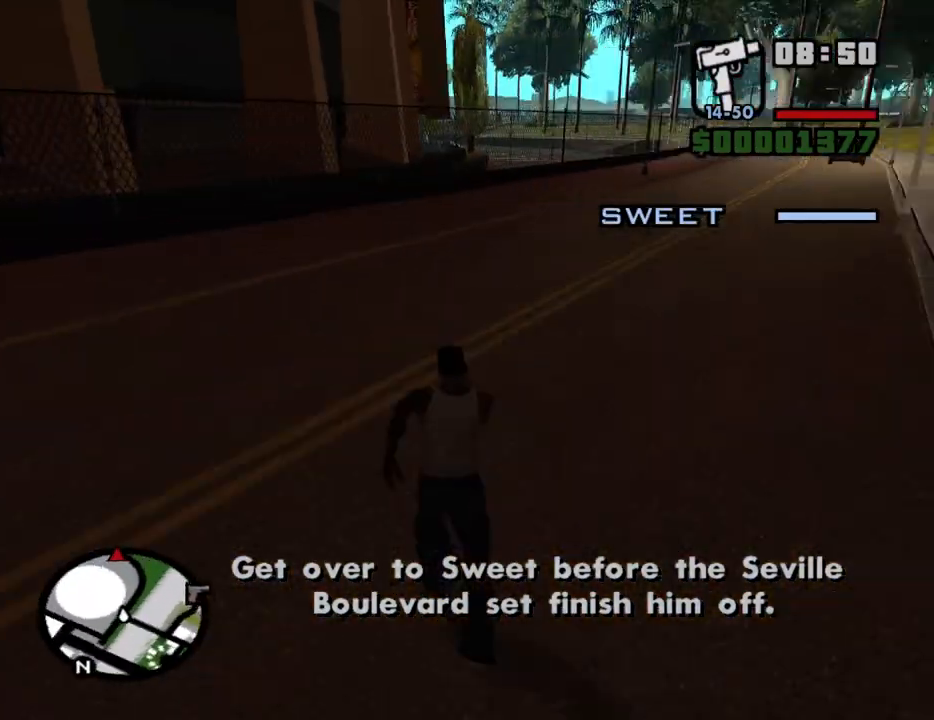
{"keys": ["w"], "mouse": [], "events": [[50, "space", "up"], [183, "space", "down"], [233, "space", "up"], [317, "space", "down"], [417, "space", "up"]]}
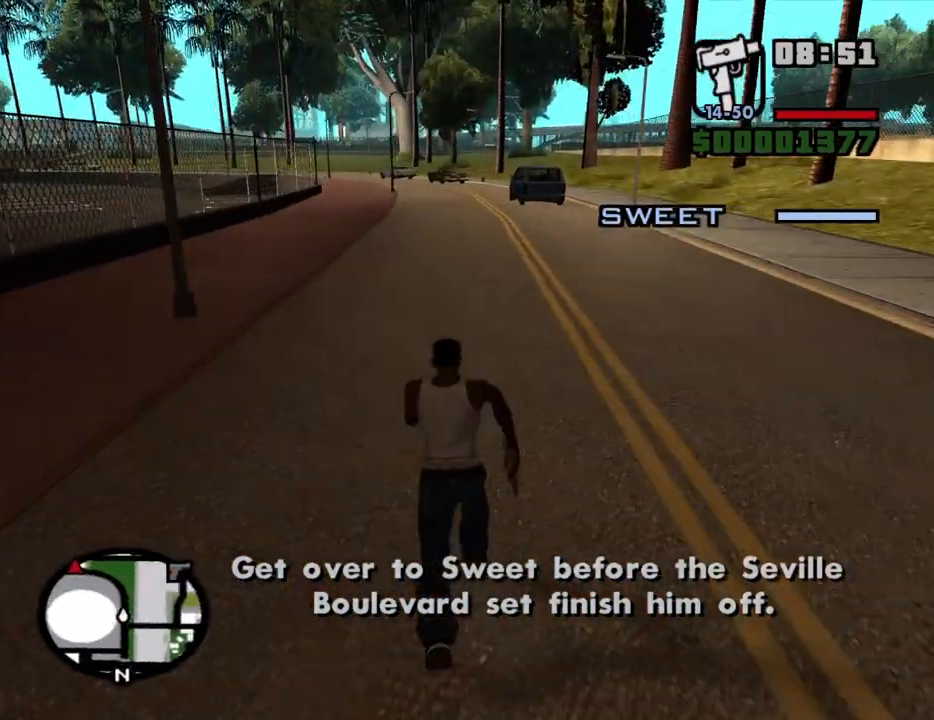
{"keys": ["w"], "mouse": [], "events": [[17, "space", "down"], [50, "space", "up"], [200, "space", "down"], [250, "space", "up"], [333, "space", "down"], [383, "space", "up"]]}
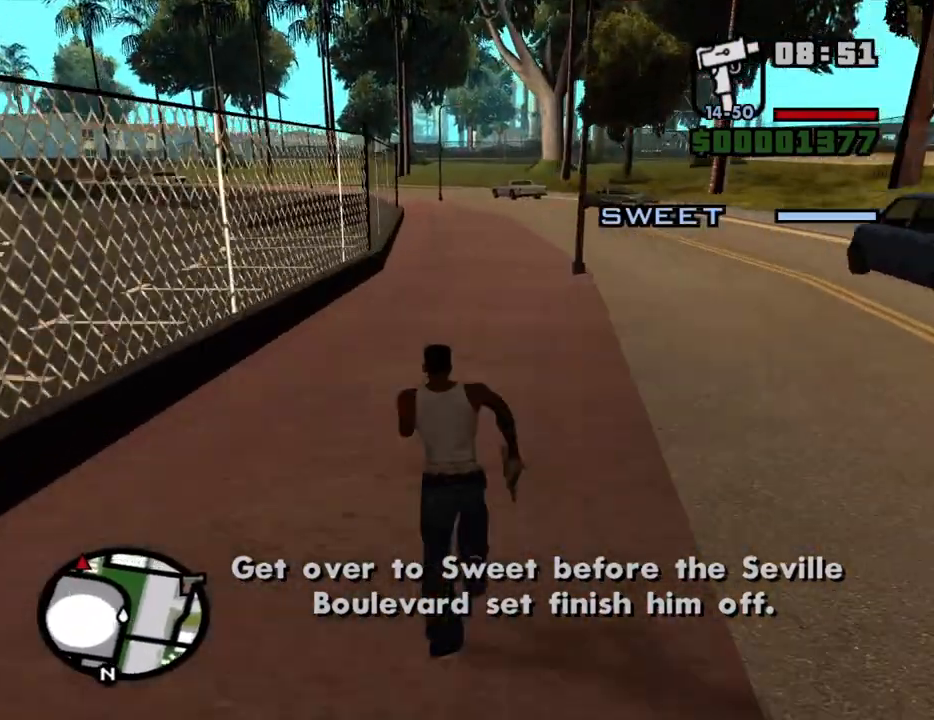
{"keys": ["space", "w"], "mouse": [], "events": [[33, "space", "down"], [67, "space", "up"], [167, "space", "down"], [217, "space", "up"], [350, "space", "down"], [400, "space", "up"], [500, "space", "down"]]}
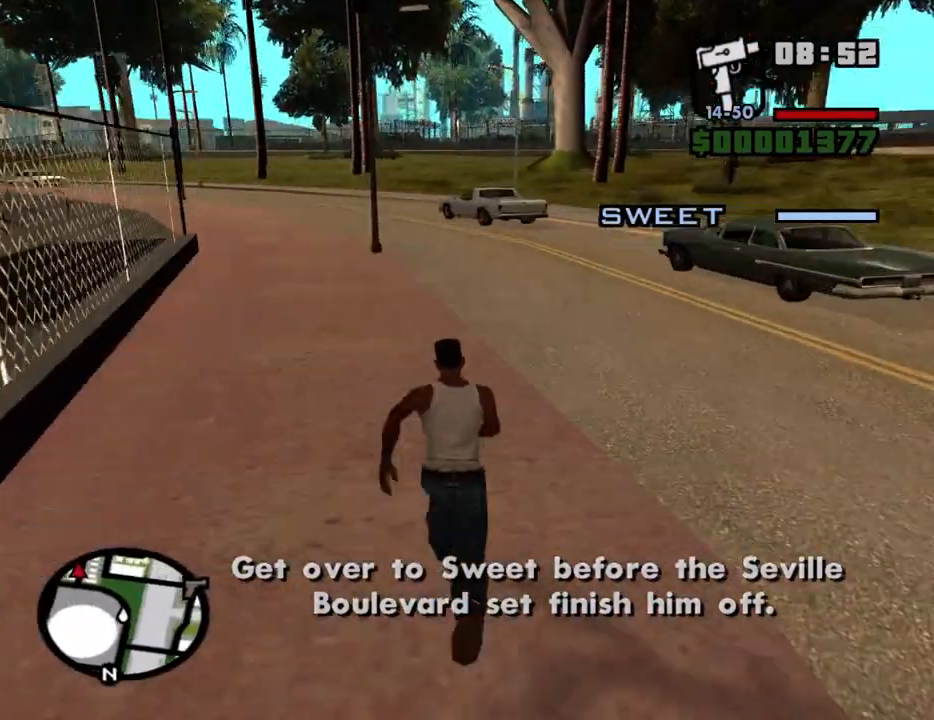
{"keys": ["w"], "mouse": [], "events": [[83, "space", "up"], [183, "space", "down"], [283, "space", "up"], [367, "space", "down"], [467, "space", "up"]]}
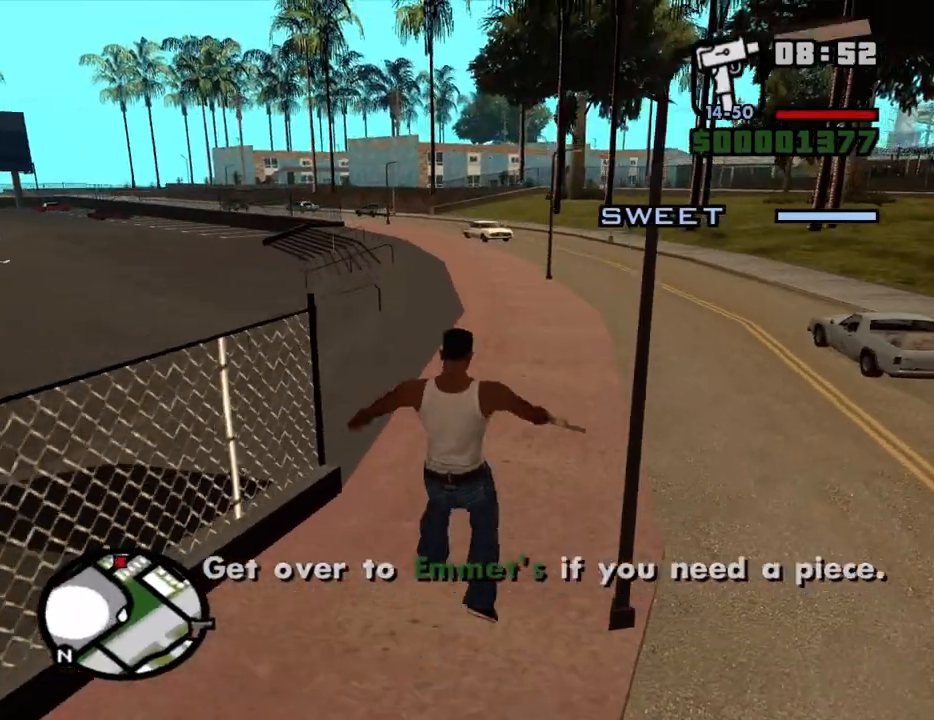
{"keys": ["w"], "mouse": [], "events": [[50, "space", "down"], [150, "space", "up"], [250, "space", "down"], [333, "space", "up"]]}
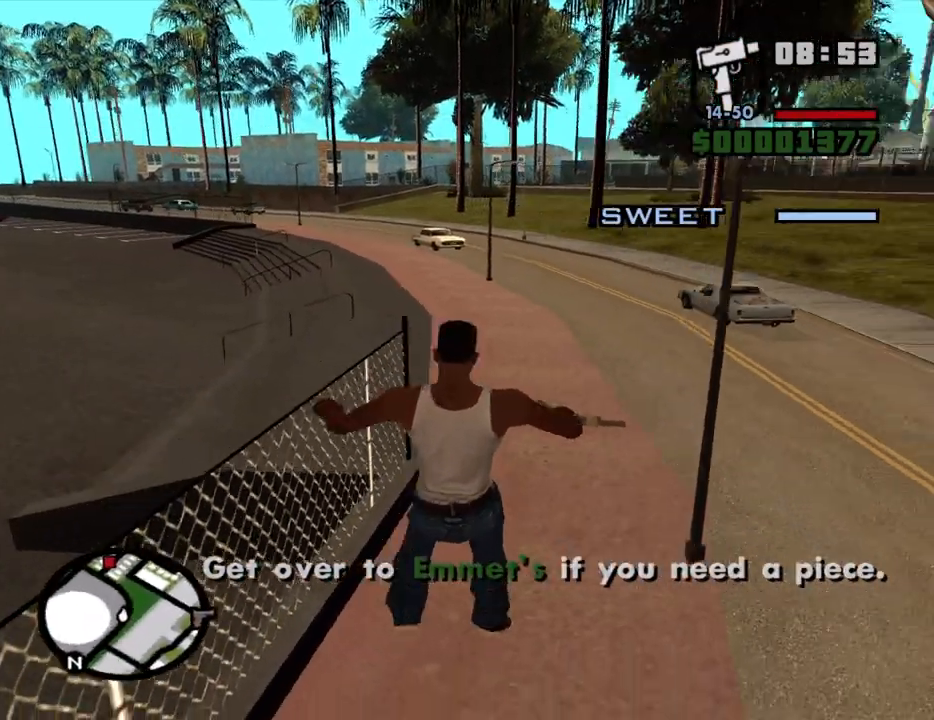
{"keys": ["w"], "mouse": [], "events": []}
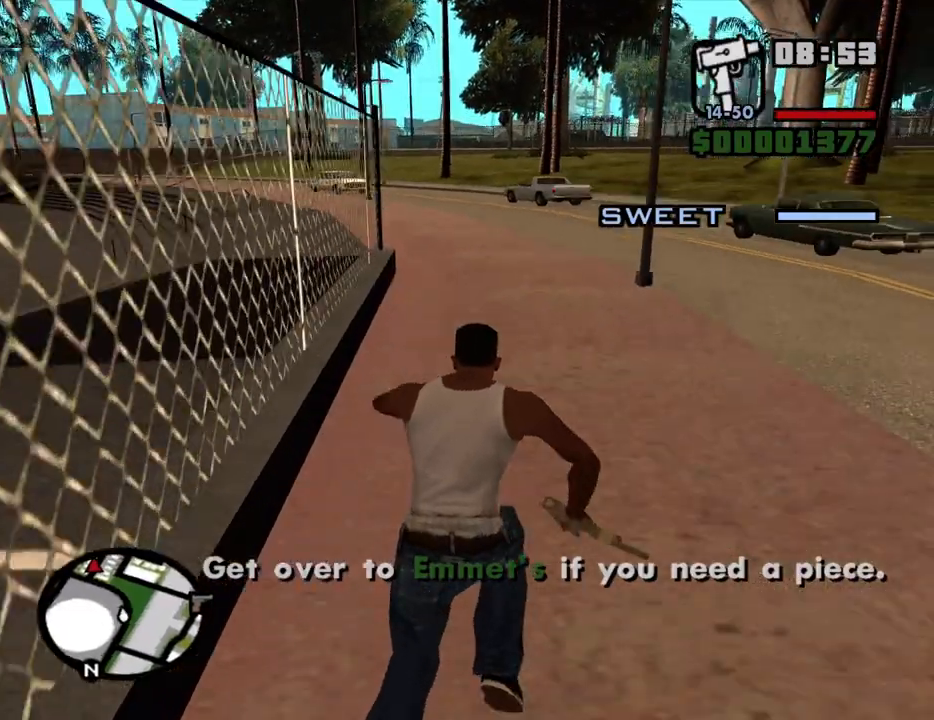
{"keys": ["w"], "mouse": [], "events": []}
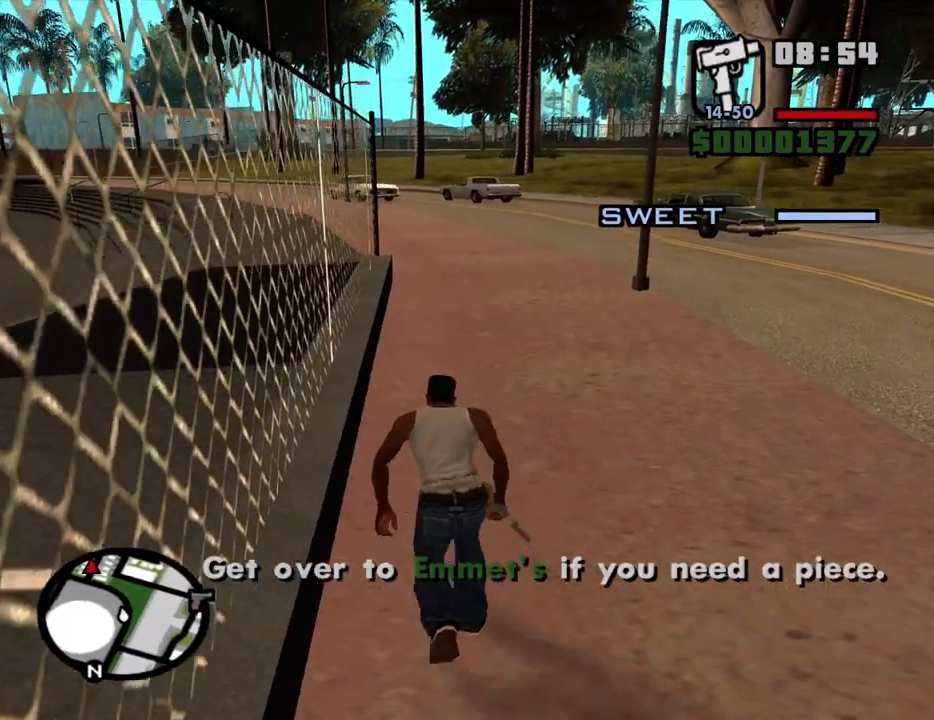
{"keys": ["w"], "mouse": [], "events": [[100, "space", "down"], [150, "space", "up"], [250, "space", "down"], [300, "space", "up"], [433, "space", "down"], [483, "space", "up"]]}
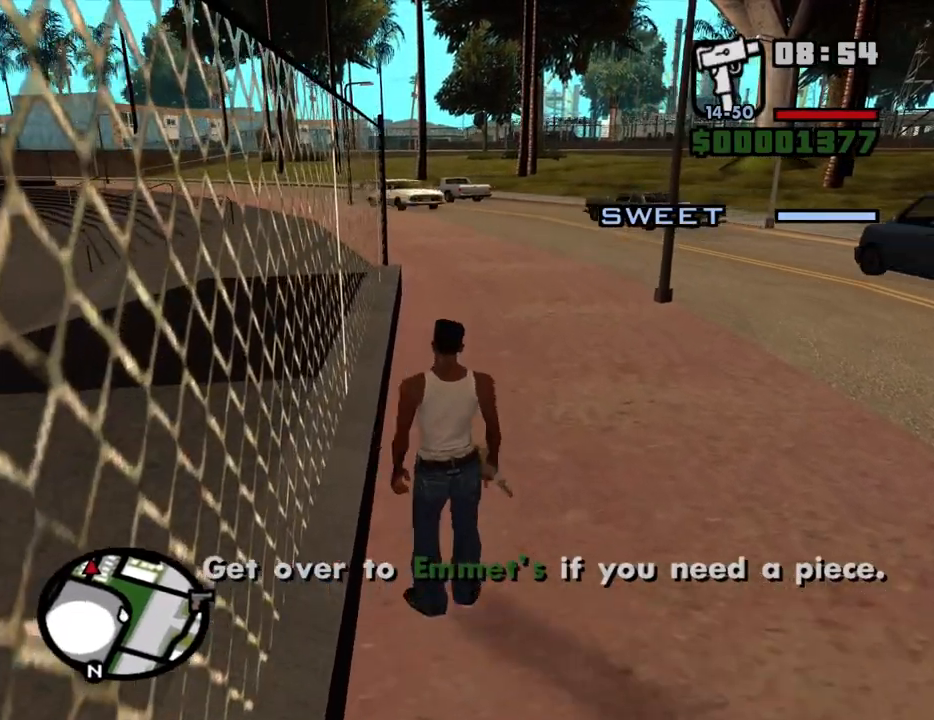
{"keys": ["w"], "mouse": [], "events": [[167, "space", "down"], [217, "space", "up"], [350, "space", "down"], [400, "space", "up"]]}
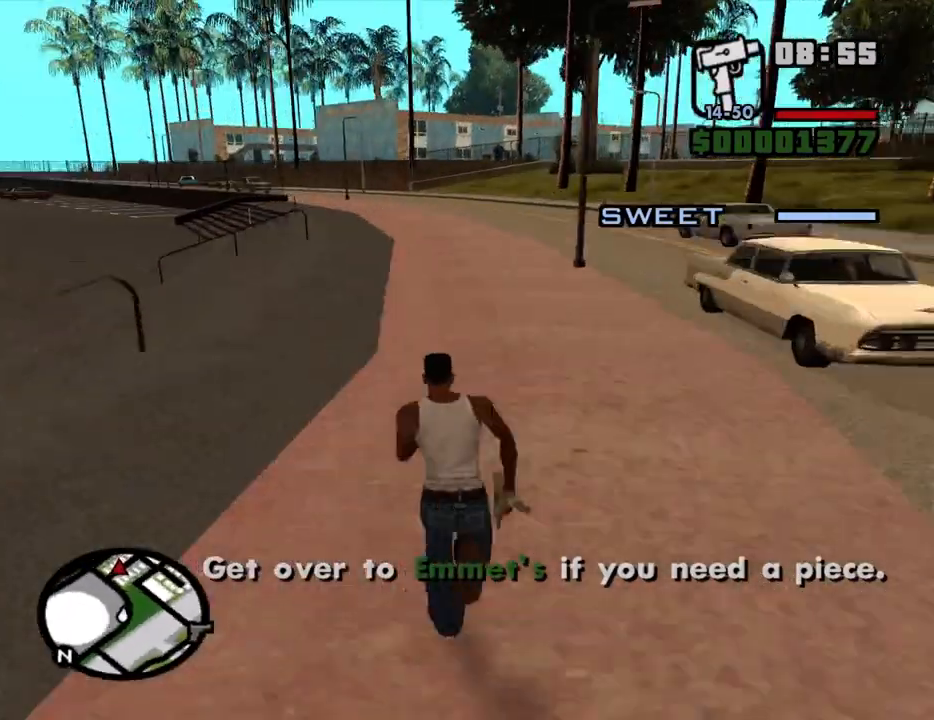
{"keys": ["w"], "mouse": [], "events": [[50, "space", "down"], [83, "space", "up"], [233, "space", "down"], [317, "space", "up"], [417, "space", "down"], [467, "space", "up"]]}
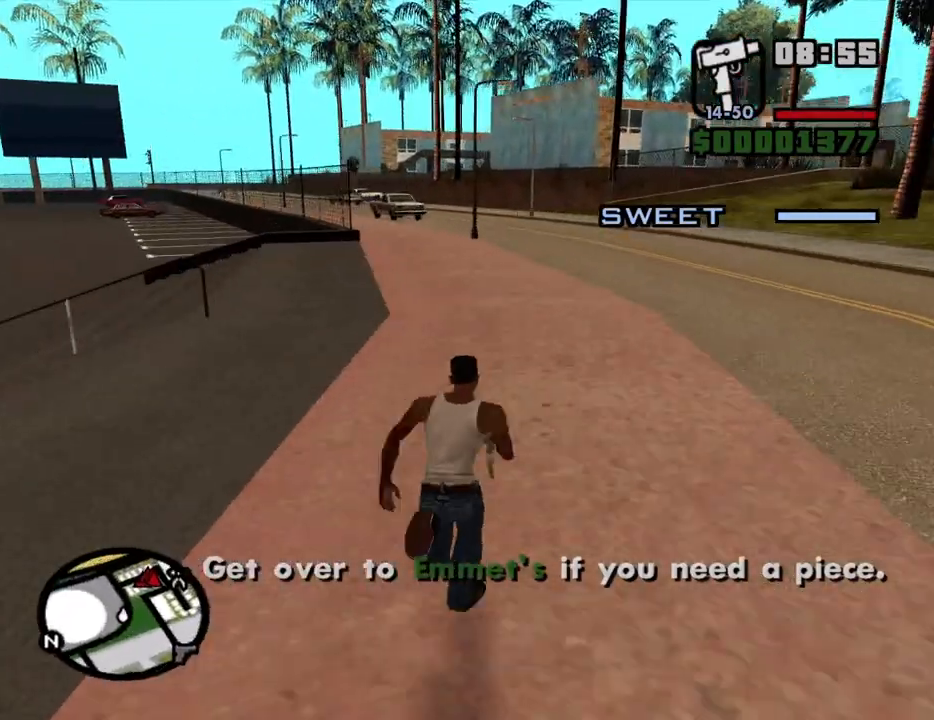
{"keys": ["a", "w"], "mouse": [], "events": [[100, "space", "down"], [200, "space", "up"], [283, "space", "down"], [383, "a", "down"], [383, "space", "up"]]}
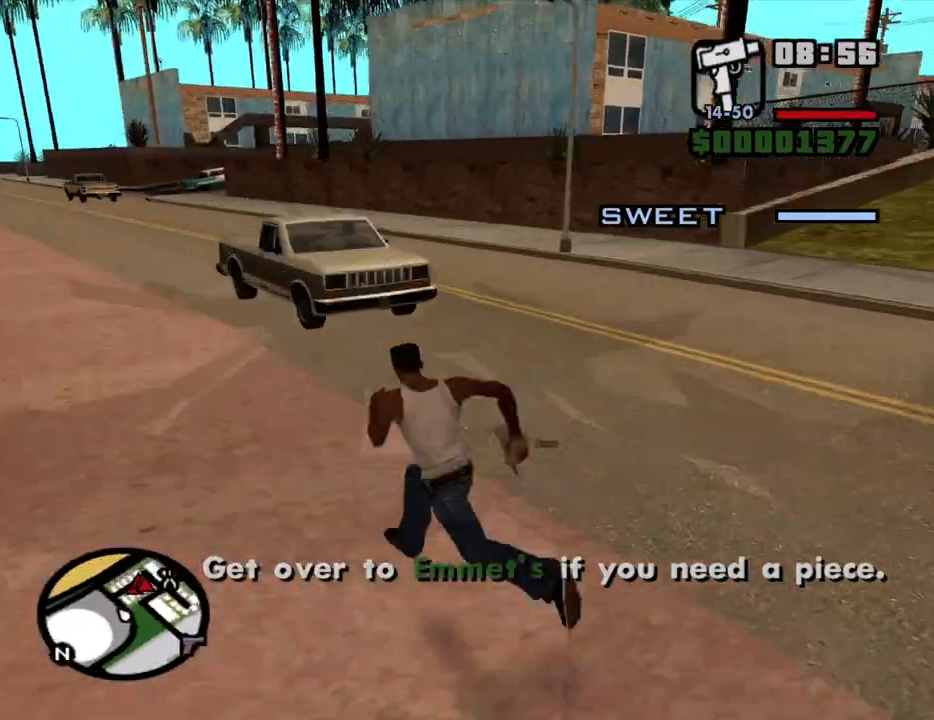
{"keys": ["a", "w"], "mouse": [], "events": [[33, "space", "down"], [67, "space", "up"]]}
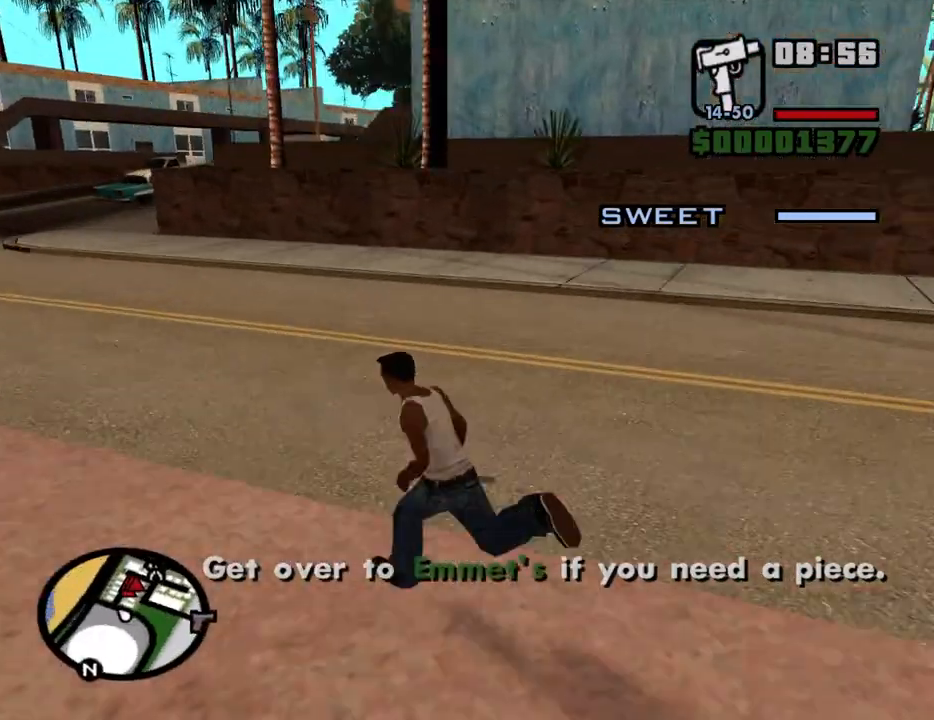
{"keys": ["a", "w"], "mouse": [], "events": []}
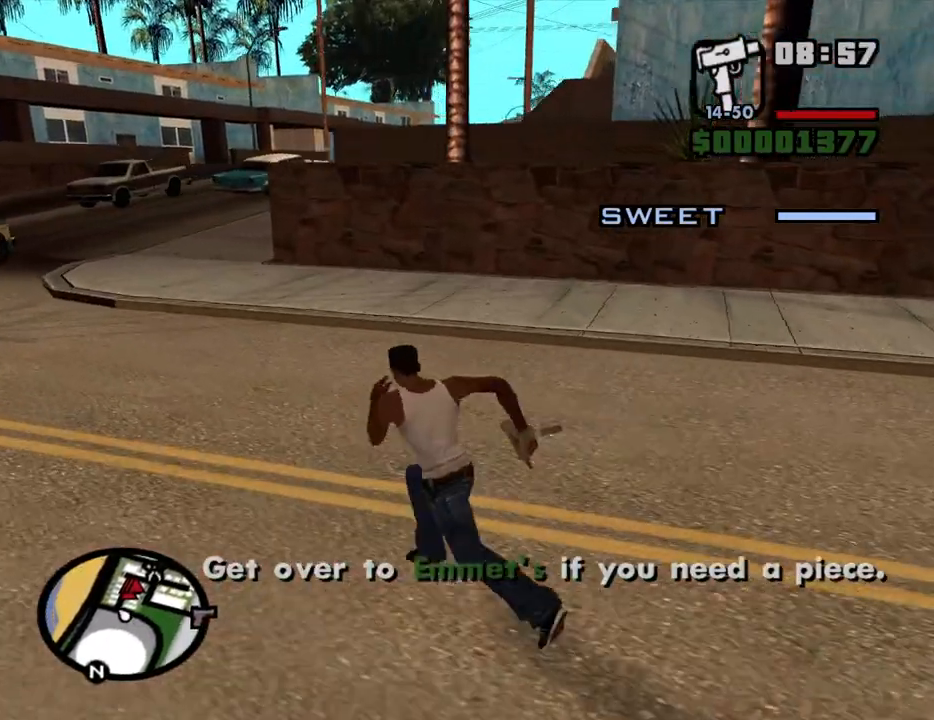
{"keys": ["a", "w"], "mouse": [], "events": [[150, "mouse_wheel_down", "down"], [200, "mouse_wheel_down", "up"], [433, "mouse_wheel_up", "down"], [483, "mouse_wheel_up", "up"]]}